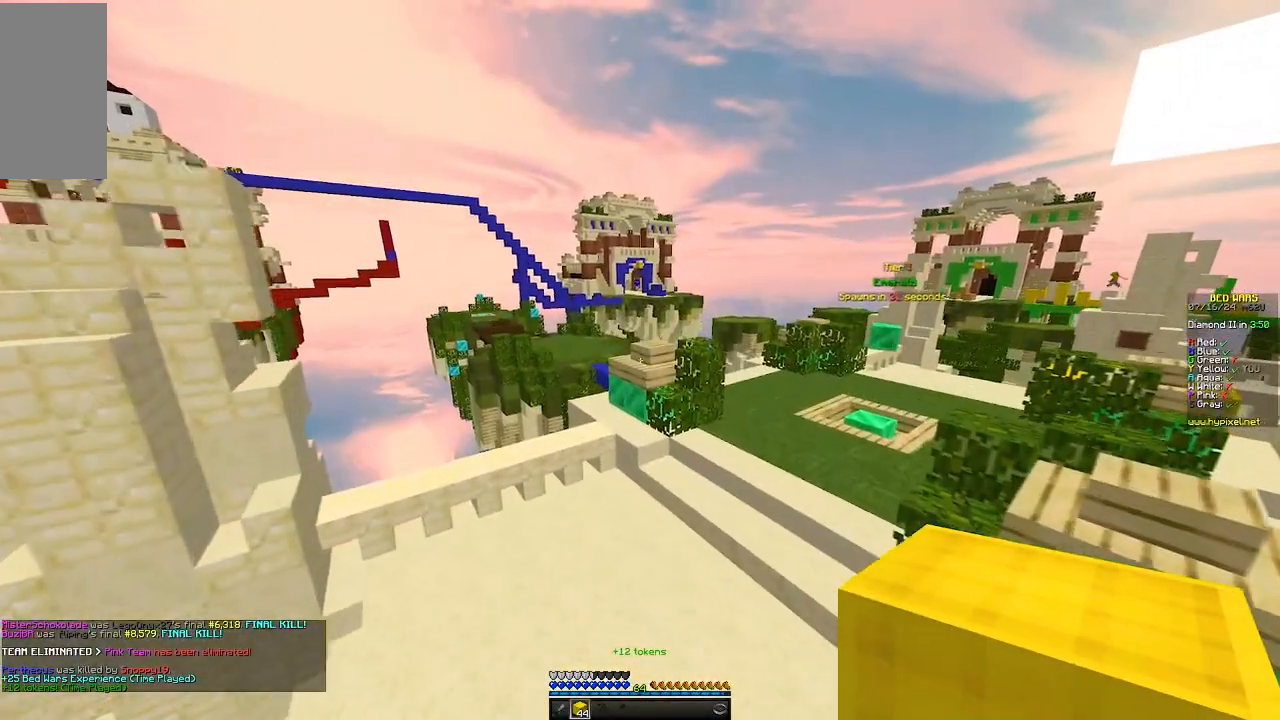
Gameplay with keyboard and mouse; each line is a JSON object with the keys and mouse buttons held at the frame after it. "events" lists presses ("down") and releases ("up") of "a", "d", "s", "w", "mouse_left" and "mouse_right" between this image and that frame as [ms after this image, input, new state], when the widget could be followed in between. "mouse_left", "mouse_right" = the "left", "right" buttons of the "mouse" list. No other keys are recorded. Fast repeated clicks can show as one long hold. Mouse movement is not recorded.
{"keys": ["d", "w"], "mouse": [], "events": []}
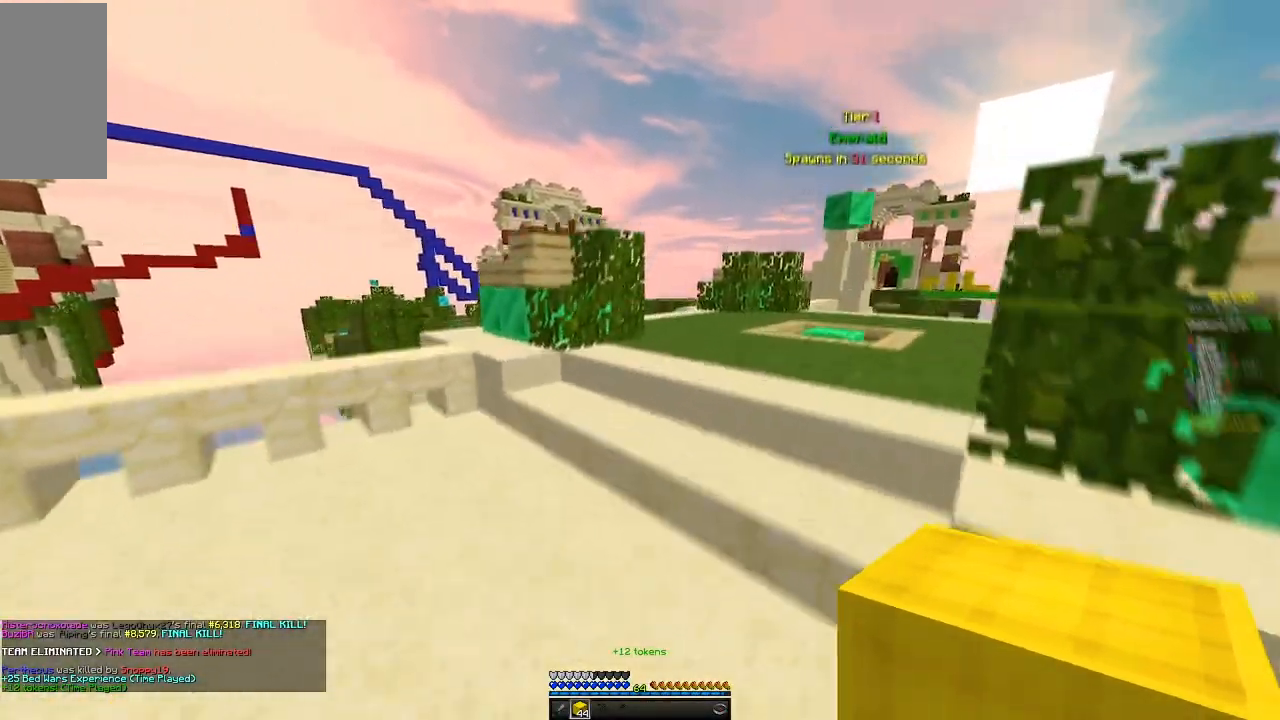
{"keys": ["w"], "mouse": [], "events": [[317, "d", "up"]]}
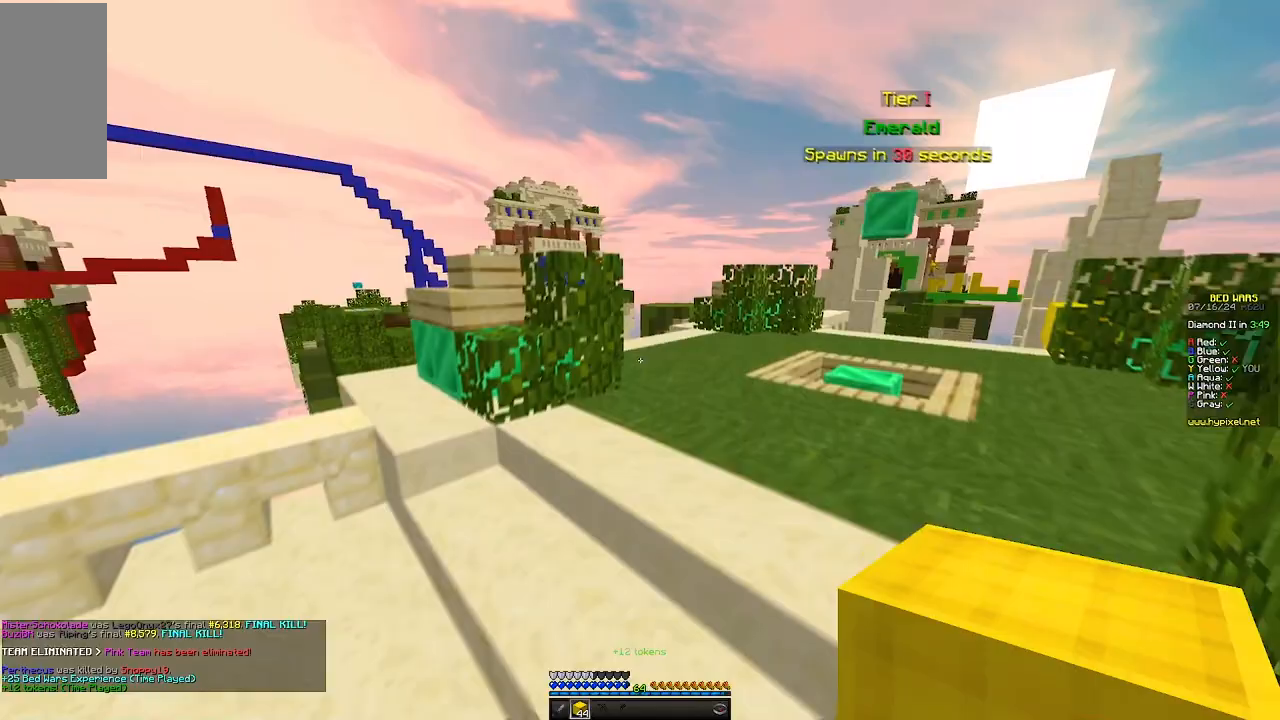
{"keys": ["w"], "mouse": [], "events": [[17, "d", "down"], [183, "d", "up"], [183, "mouse_left", "down"], [317, "mouse_left", "up"]]}
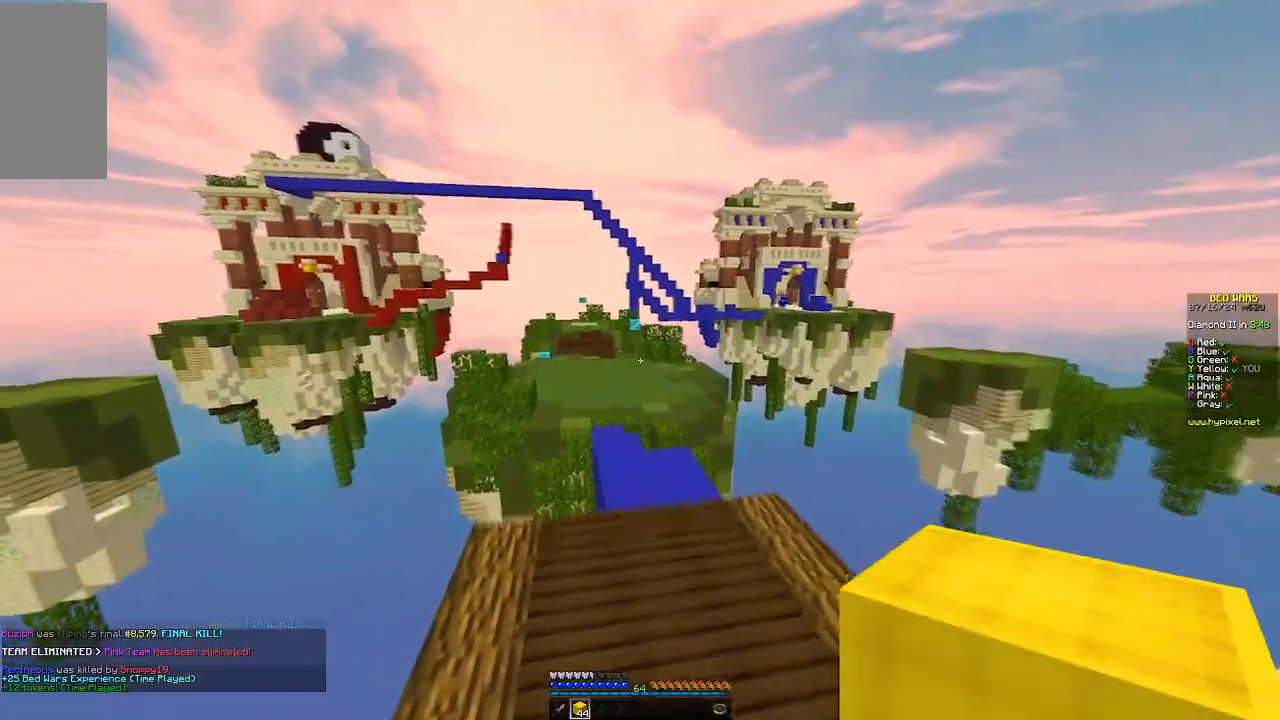
{"keys": ["w"], "mouse": [], "events": []}
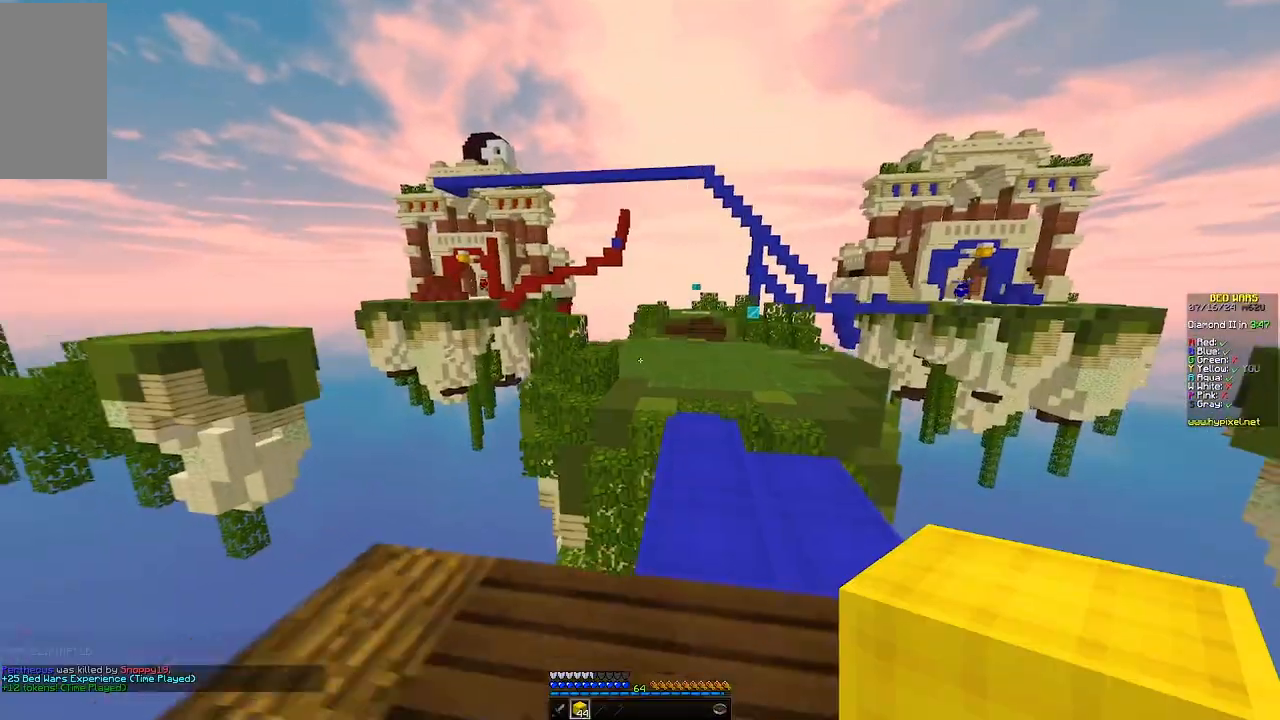
{"keys": ["w"], "mouse": [], "events": []}
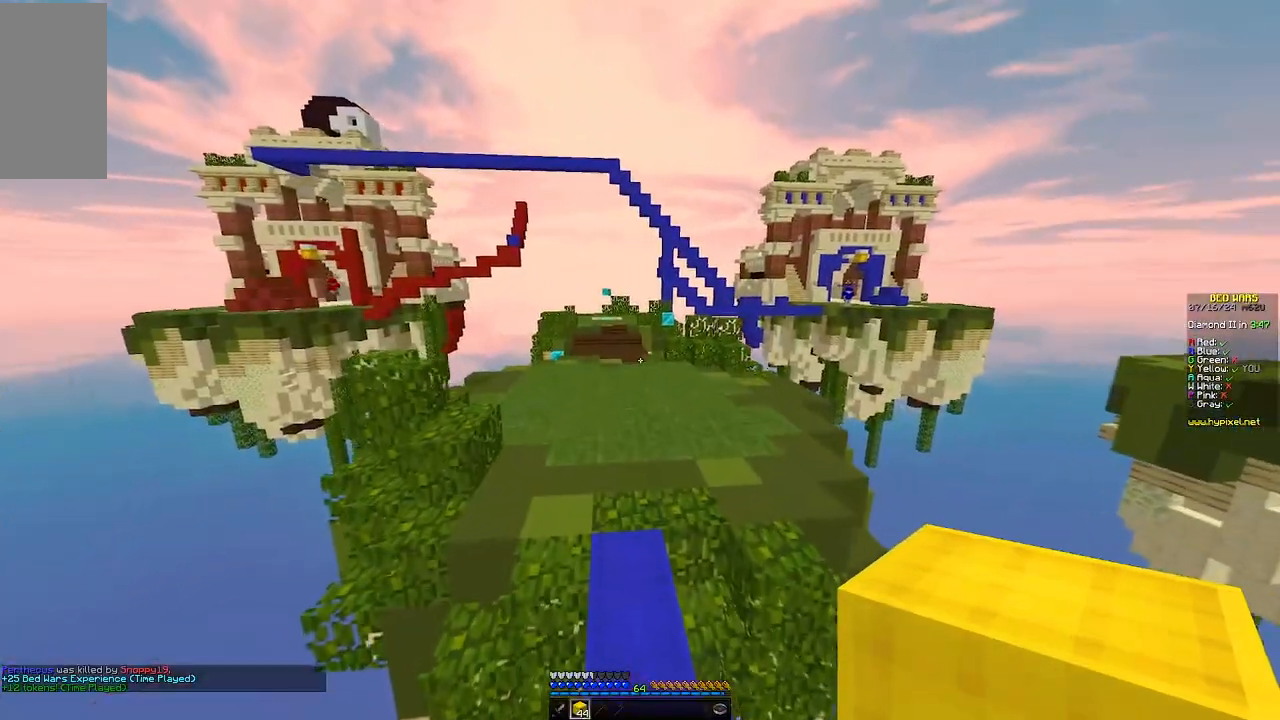
{"keys": ["w"], "mouse": [], "events": []}